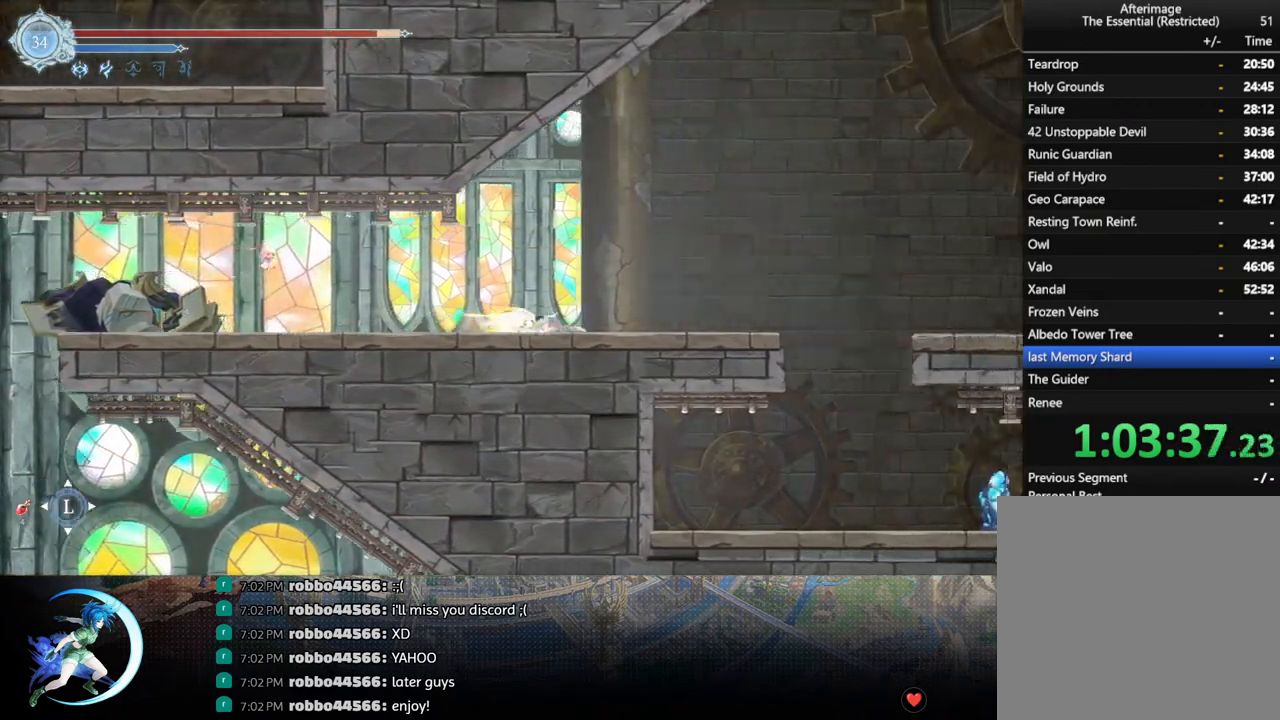
Gameplay with a controller (PlayStation layout); each line is a JSON object with the inputs held at the frame after it. "events" lists button and stick changes between this image and that frame as [ms after this image, input, new state], when the widget could be followed in between.
{"buttons": ["DPAD_RIGHT"], "left_stick": "center", "right_stick": "center", "events": [[67, "DPAD_RIGHT", "down"]]}
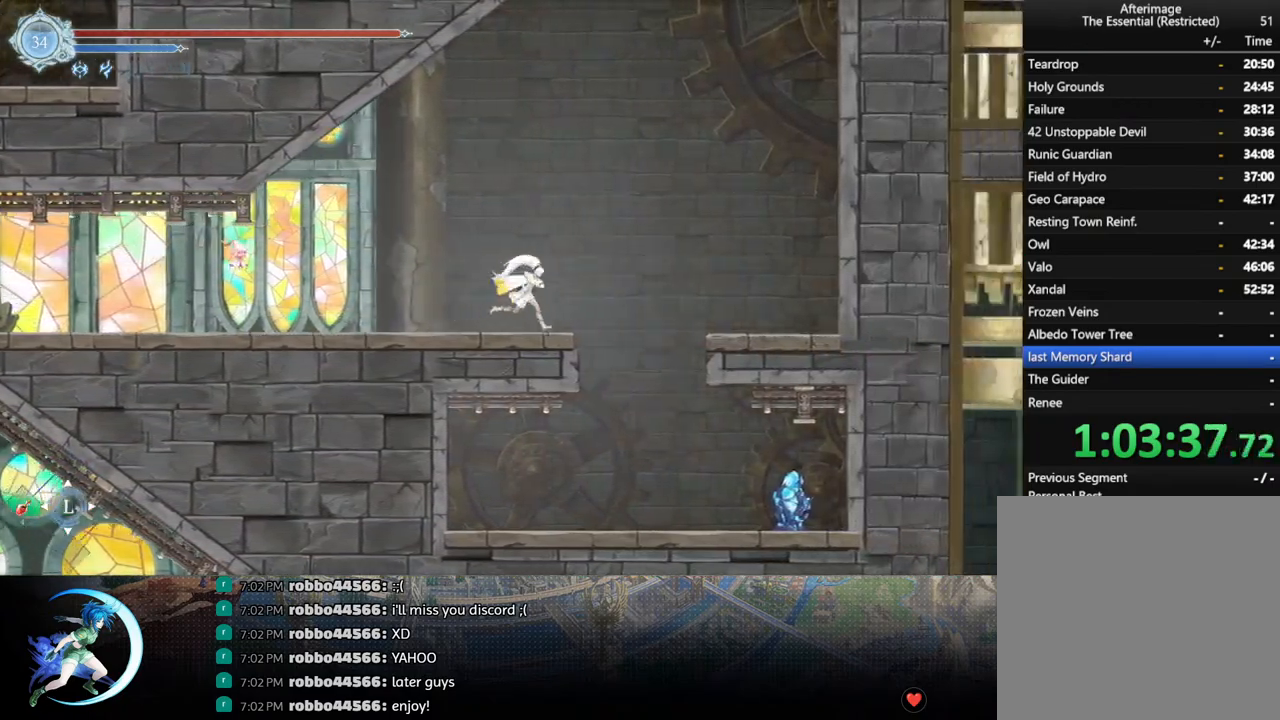
{"buttons": [], "left_stick": "center", "right_stick": "center", "events": [[267, "DPAD_DOWN", "down"], [300, "DPAD_RIGHT", "up"], [333, "CROSS", "down"], [417, "CROSS", "up"], [450, "DPAD_DOWN", "up"]]}
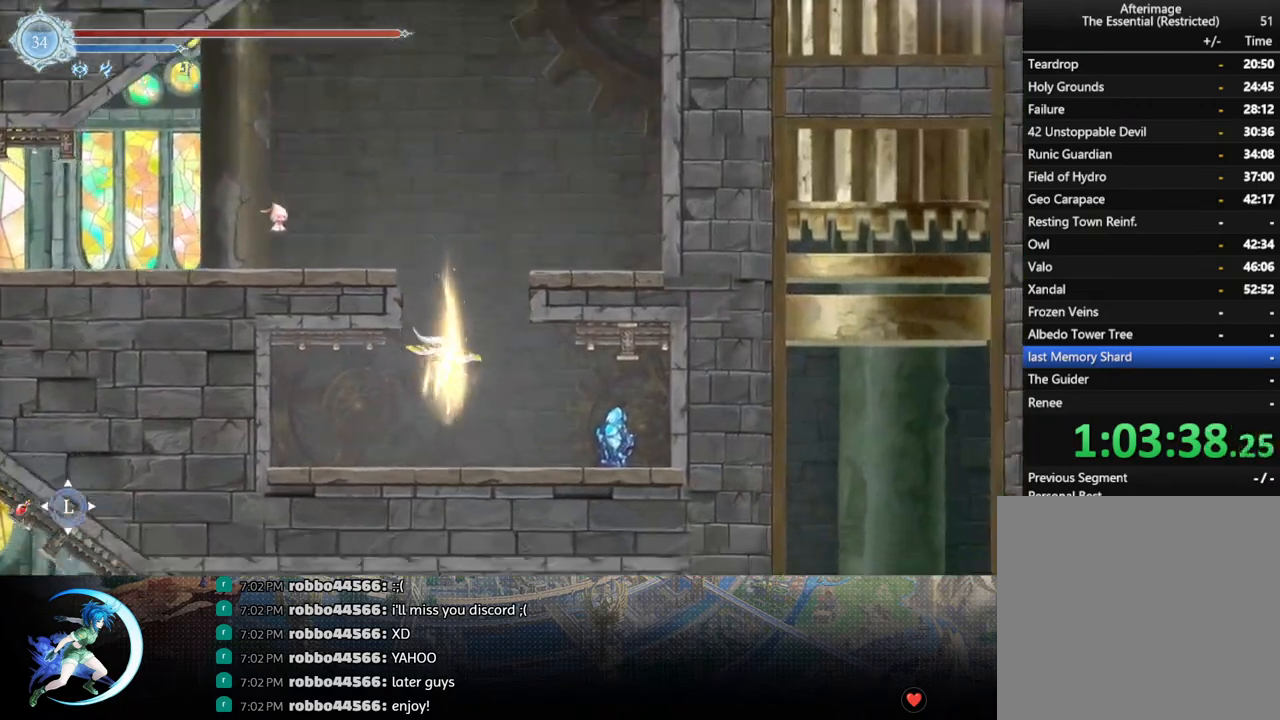
{"buttons": ["SQUARE"], "left_stick": "center", "right_stick": "center", "events": [[50, "DPAD_RIGHT", "down"], [467, "DPAD_RIGHT", "up"], [500, "SQUARE", "down"]]}
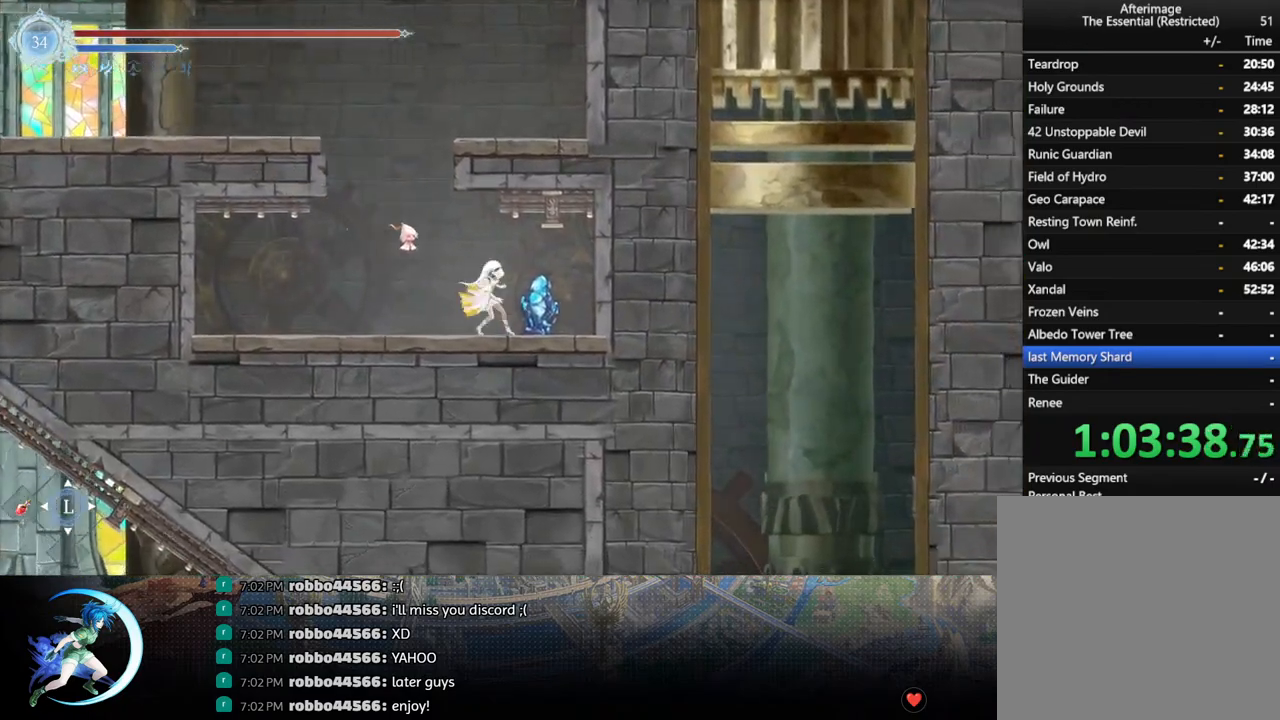
{"buttons": [], "left_stick": "center", "right_stick": "center", "events": [[133, "SQUARE", "up"], [250, "CROSS", "down"], [317, "CROSS", "up"], [383, "DPAD_RIGHT", "down"], [383, "SQUARE", "down"], [400, "DPAD_RIGHT", "up"], [467, "SQUARE", "up"]]}
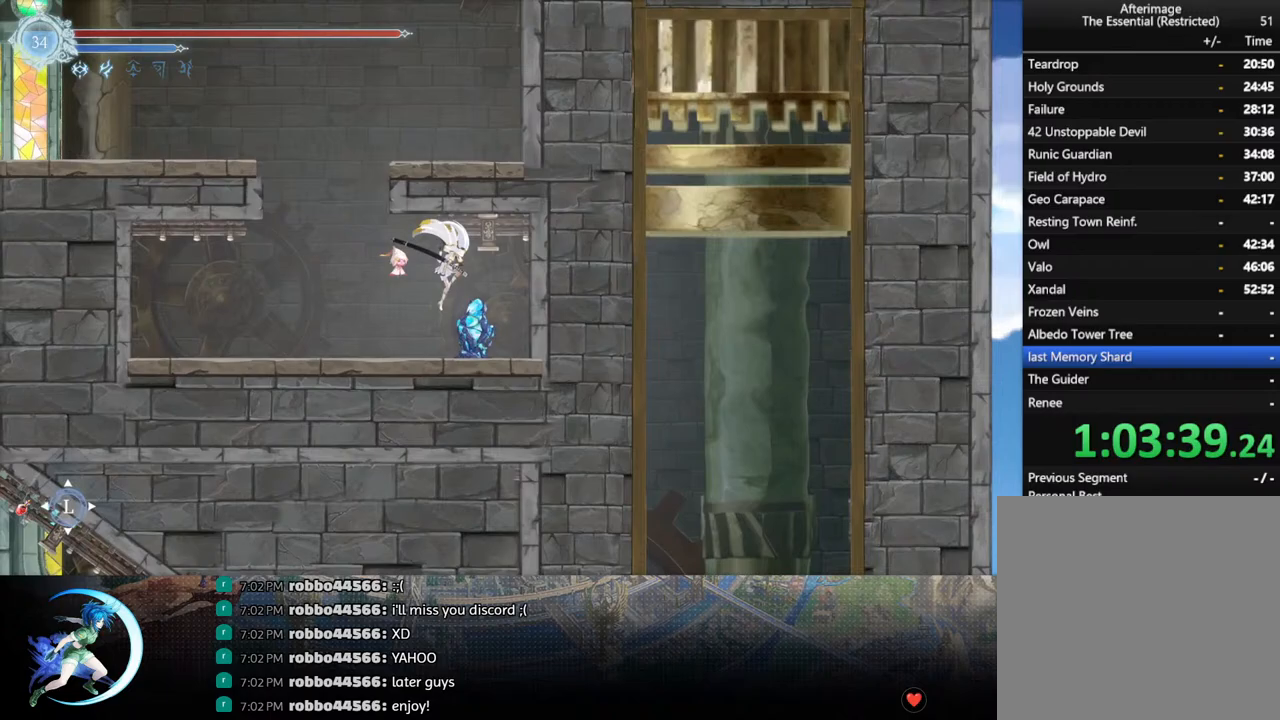
{"buttons": ["DPAD_RIGHT"], "left_stick": "center", "right_stick": "center", "events": [[250, "DPAD_LEFT", "down"], [417, "DPAD_LEFT", "up"], [450, "DPAD_RIGHT", "down"]]}
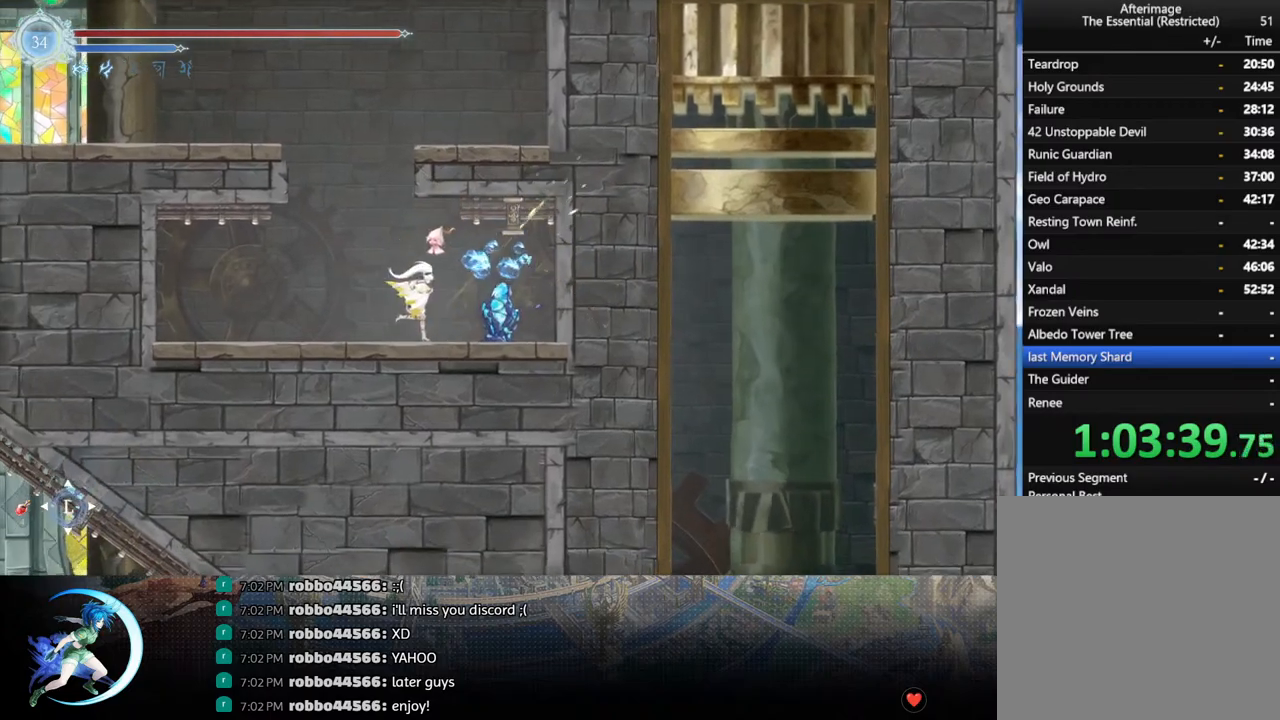
{"buttons": [], "left_stick": "center", "right_stick": "center", "events": [[17, "DPAD_RIGHT", "up"], [33, "SQUARE", "down"], [117, "SQUARE", "up"], [233, "DPAD_DOWN", "down"], [267, "DPAD_RIGHT", "down"], [350, "DPAD_DOWN", "up"], [367, "SQUARE", "down"], [433, "DPAD_RIGHT", "up"], [500, "SQUARE", "up"]]}
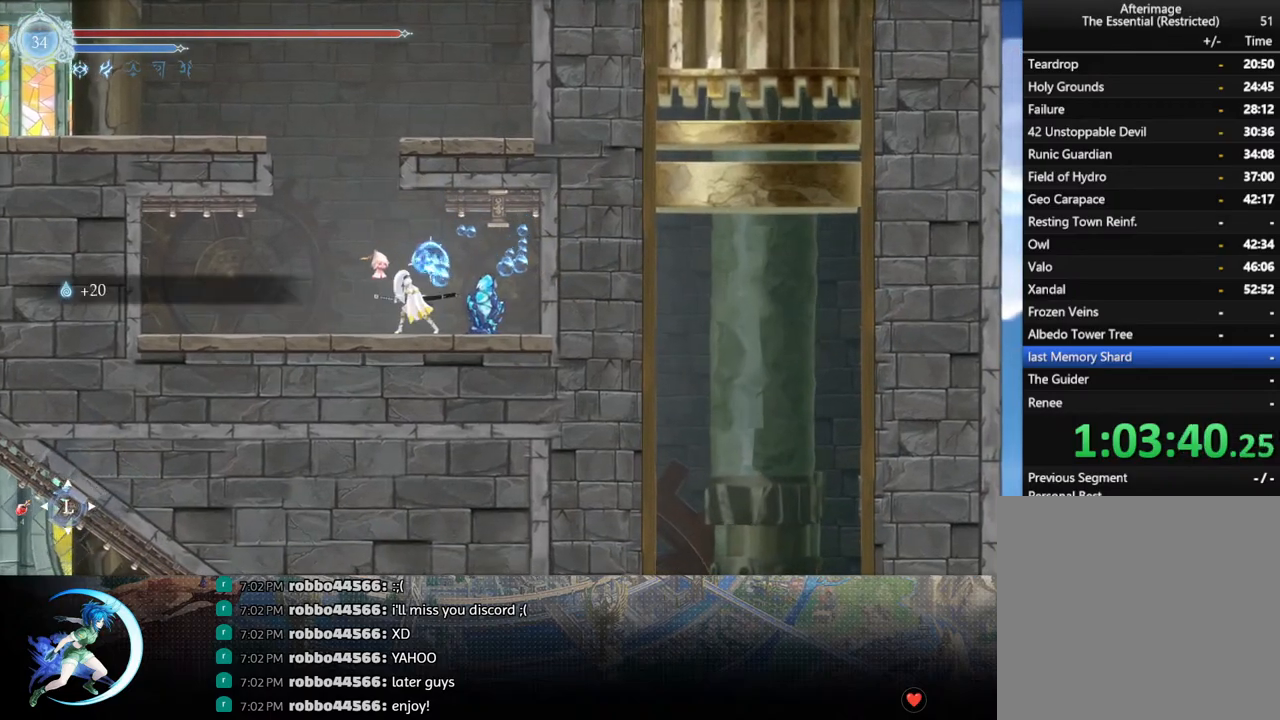
{"buttons": [], "left_stick": "center", "right_stick": "center", "events": [[250, "CROSS", "down"], [350, "CROSS", "up"], [400, "DPAD_RIGHT", "down"], [400, "SQUARE", "down"], [450, "DPAD_RIGHT", "up"], [500, "SQUARE", "up"]]}
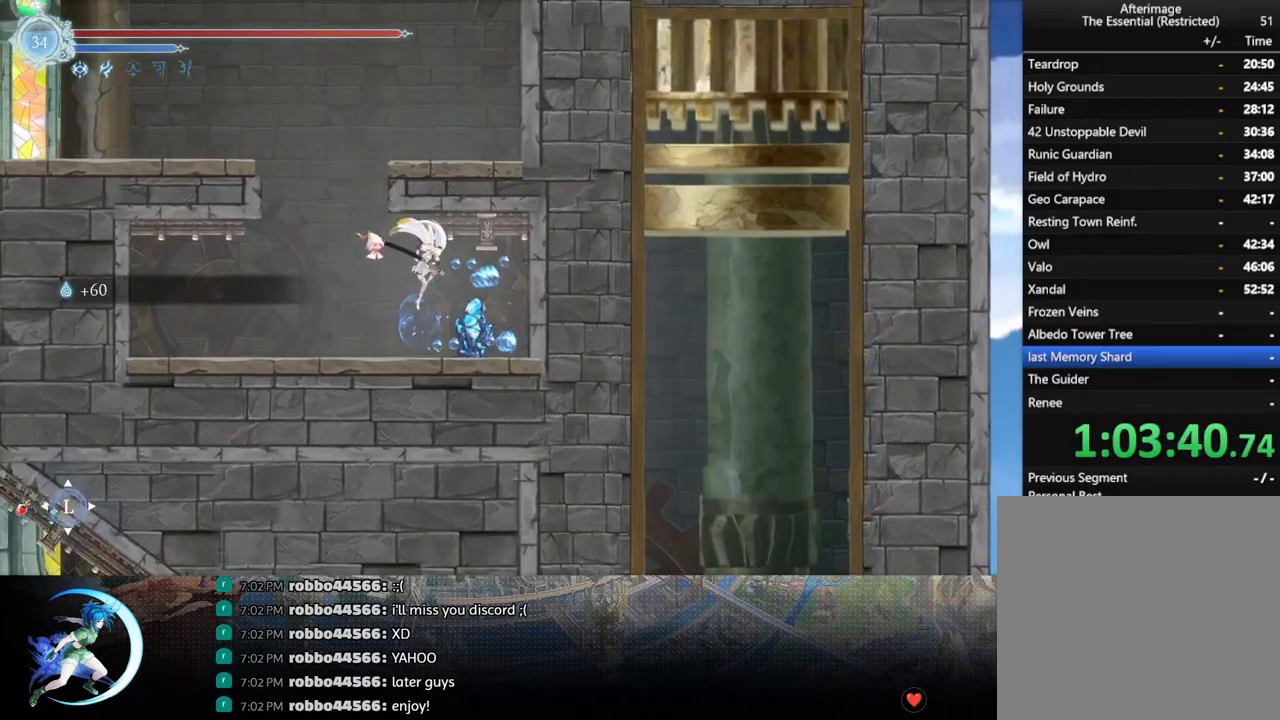
{"buttons": ["DPAD_RIGHT"], "left_stick": "center", "right_stick": "center", "events": [[367, "DPAD_DOWN", "down"], [433, "DPAD_RIGHT", "down"], [483, "DPAD_DOWN", "up"]]}
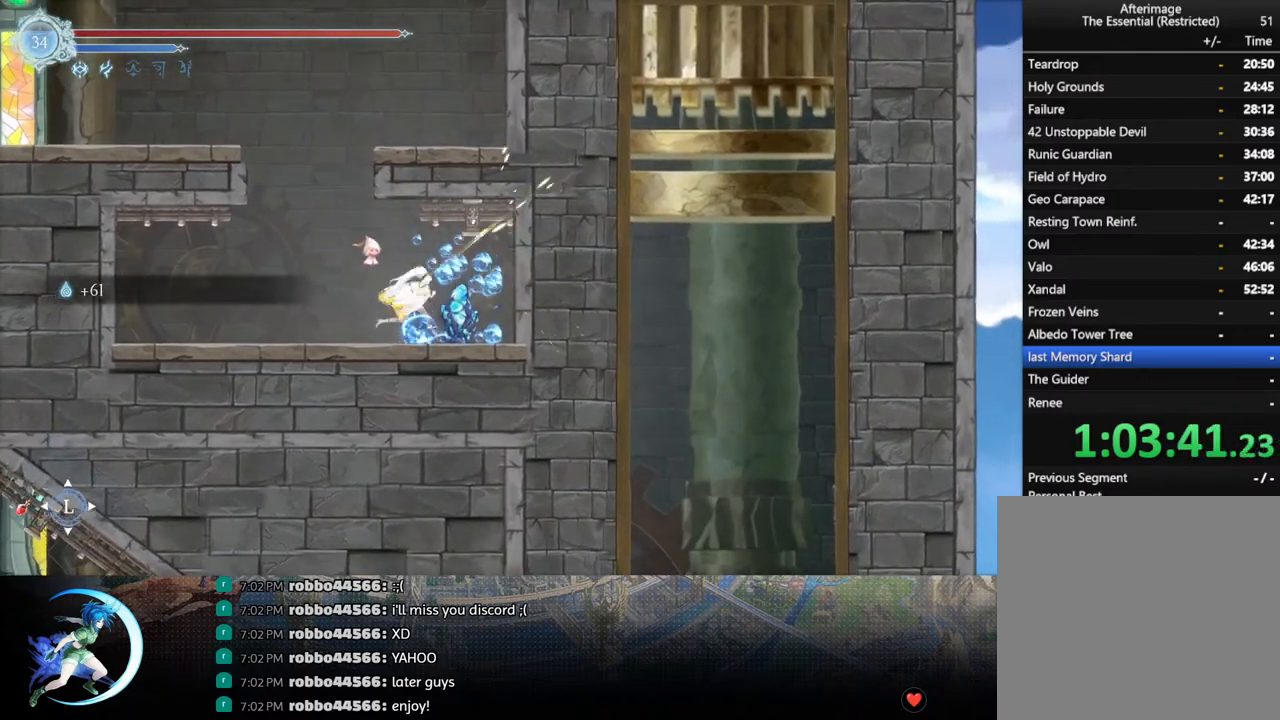
{"buttons": [], "left_stick": "center", "right_stick": "center", "events": [[17, "SQUARE", "down"], [67, "DPAD_RIGHT", "up"], [133, "SQUARE", "up"]]}
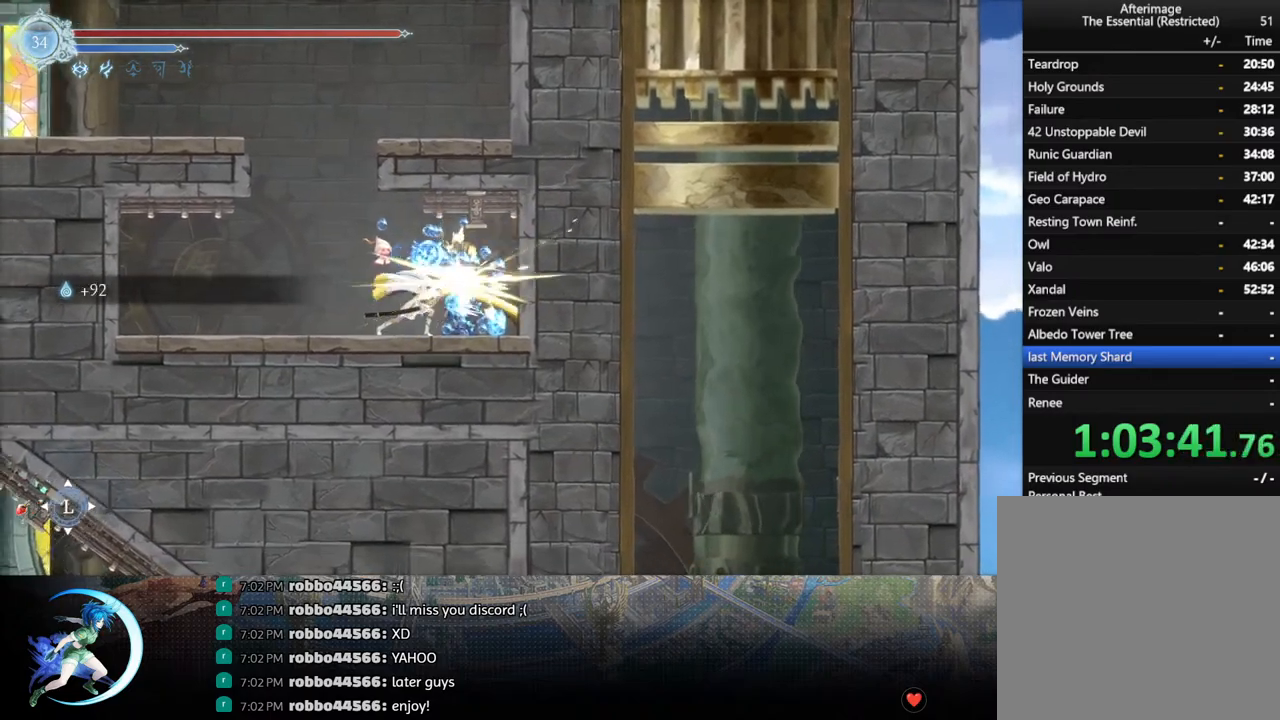
{"buttons": [], "left_stick": "center", "right_stick": "center", "events": []}
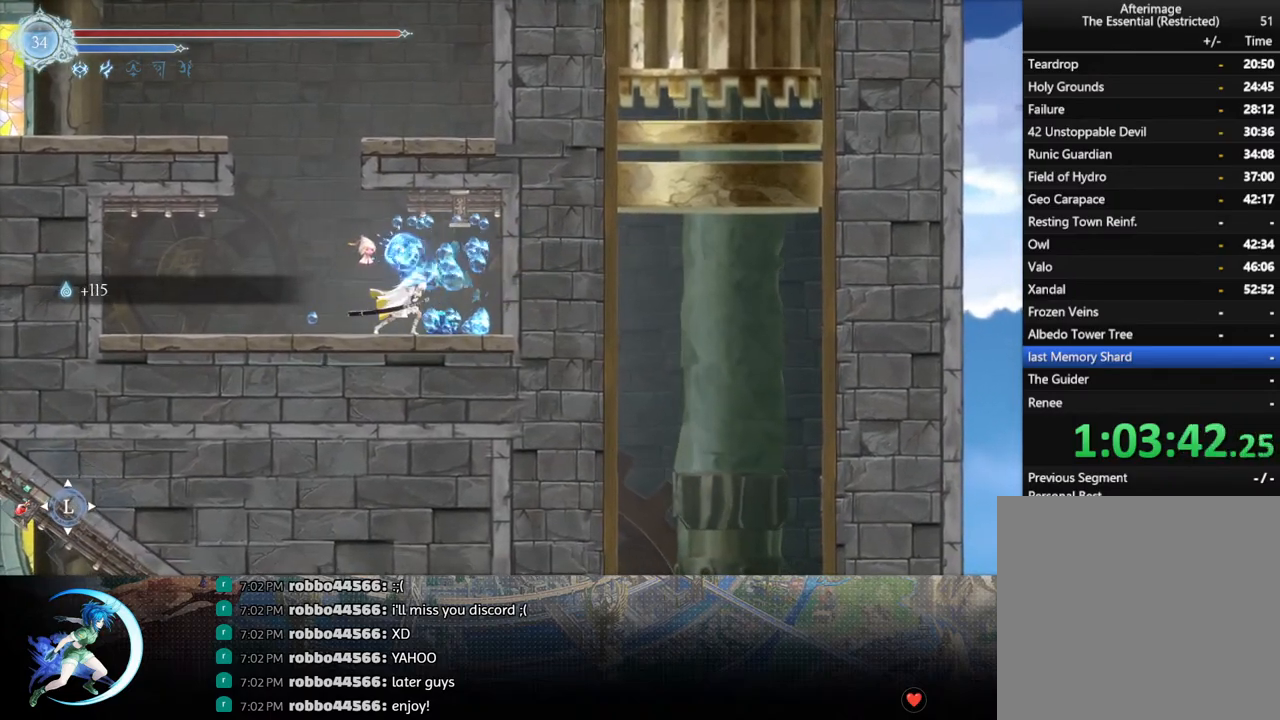
{"buttons": ["DPAD_DOWN", "DPAD_LEFT"], "left_stick": "center", "right_stick": "center", "events": [[33, "DPAD_RIGHT", "down"], [83, "R1", "down"], [233, "R1", "up"], [250, "DPAD_RIGHT", "up"], [350, "DPAD_LEFT", "down"], [433, "R1", "down"], [500, "DPAD_DOWN", "down"], [500, "R1", "up"]]}
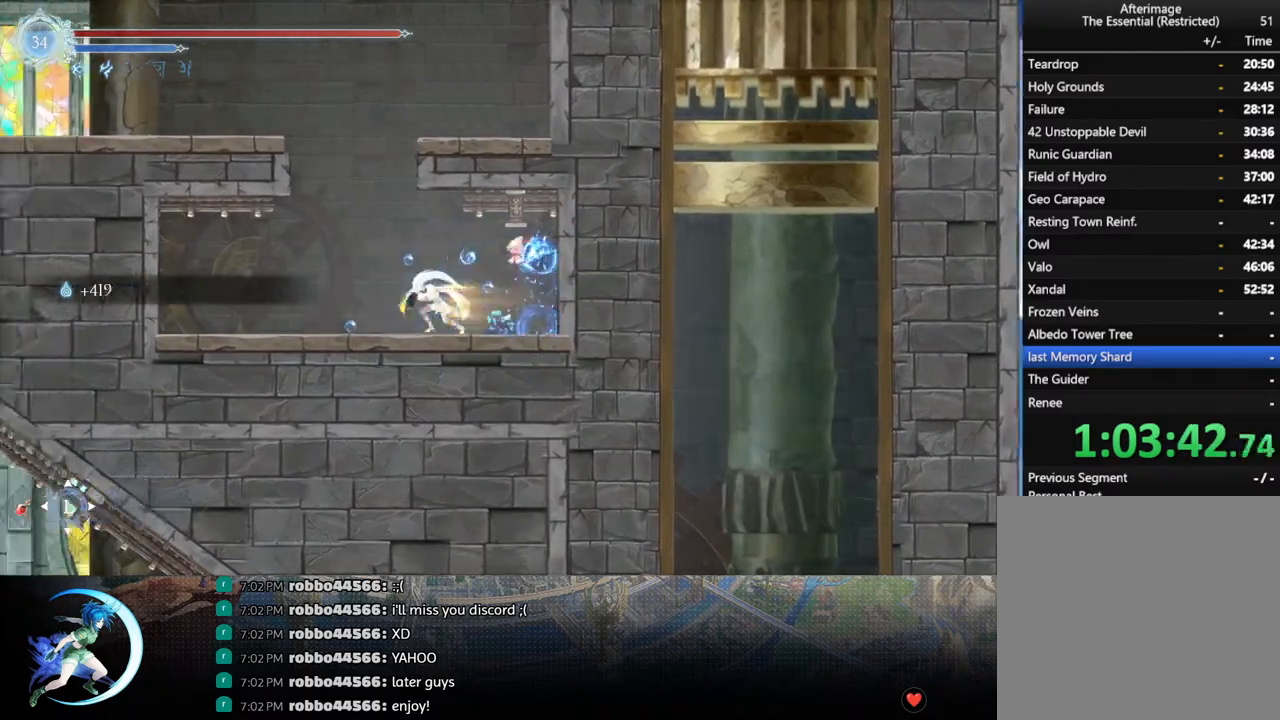
{"buttons": ["DPAD_RIGHT"], "left_stick": "center", "right_stick": "center", "events": [[33, "DPAD_LEFT", "up"], [33, "R1", "down"], [133, "DPAD_DOWN", "up"], [133, "R1", "up"], [217, "DPAD_RIGHT", "down"], [350, "CROSS", "down"], [483, "CROSS", "up"]]}
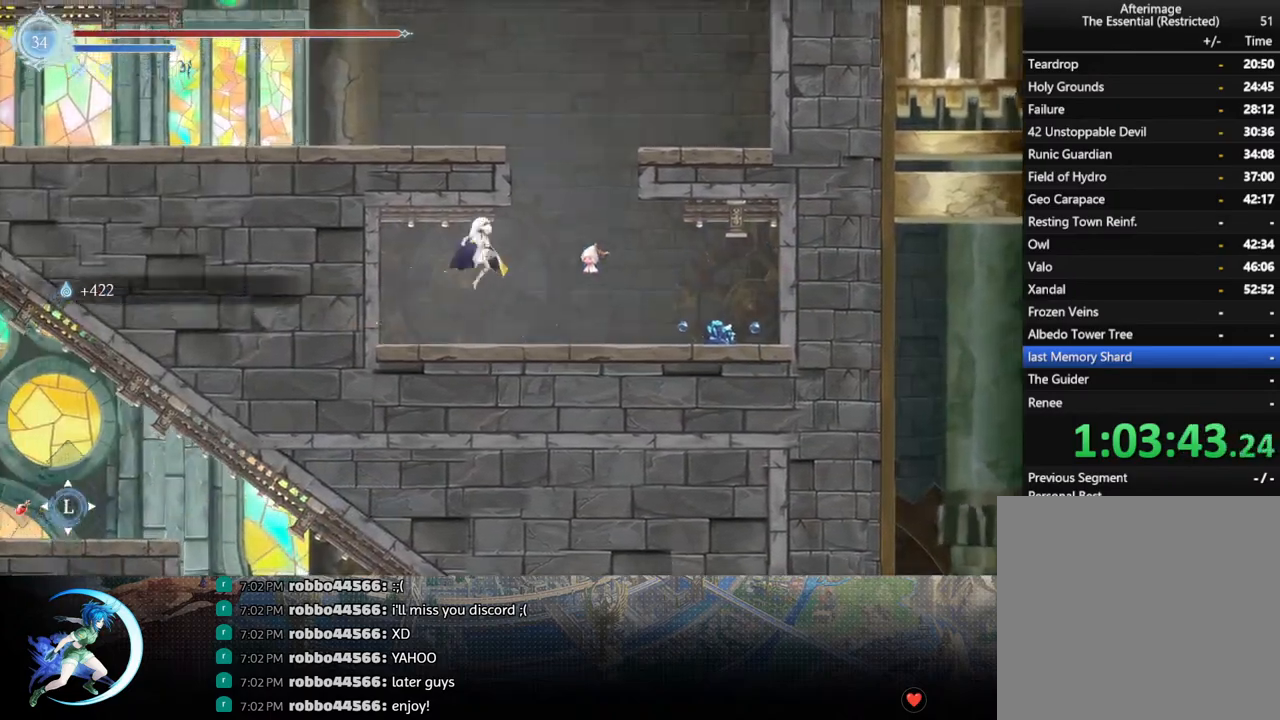
{"buttons": ["DPAD_LEFT"], "left_stick": "center", "right_stick": "center", "events": [[217, "DPAD_RIGHT", "up"], [267, "CROSS", "down"], [317, "DPAD_LEFT", "down"], [483, "CROSS", "up"]]}
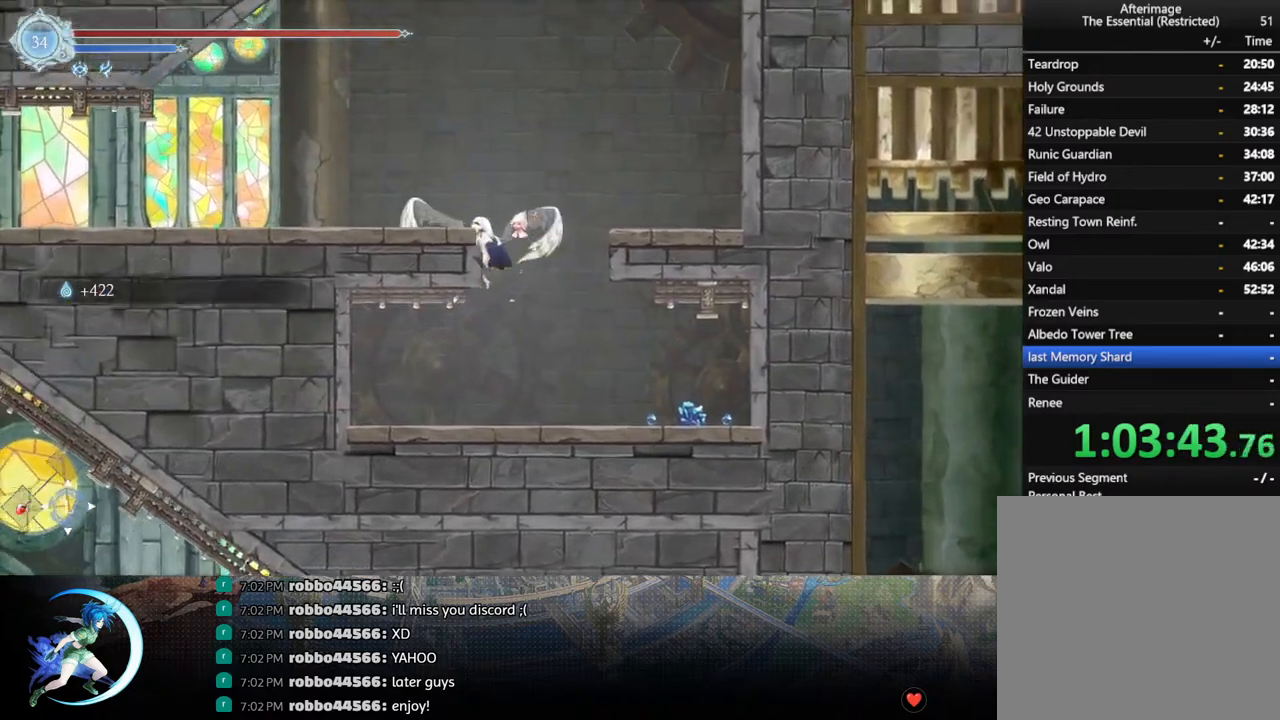
{"buttons": ["CROSS", "DPAD_DOWN", "DPAD_RIGHT"], "left_stick": "center", "right_stick": "center"}
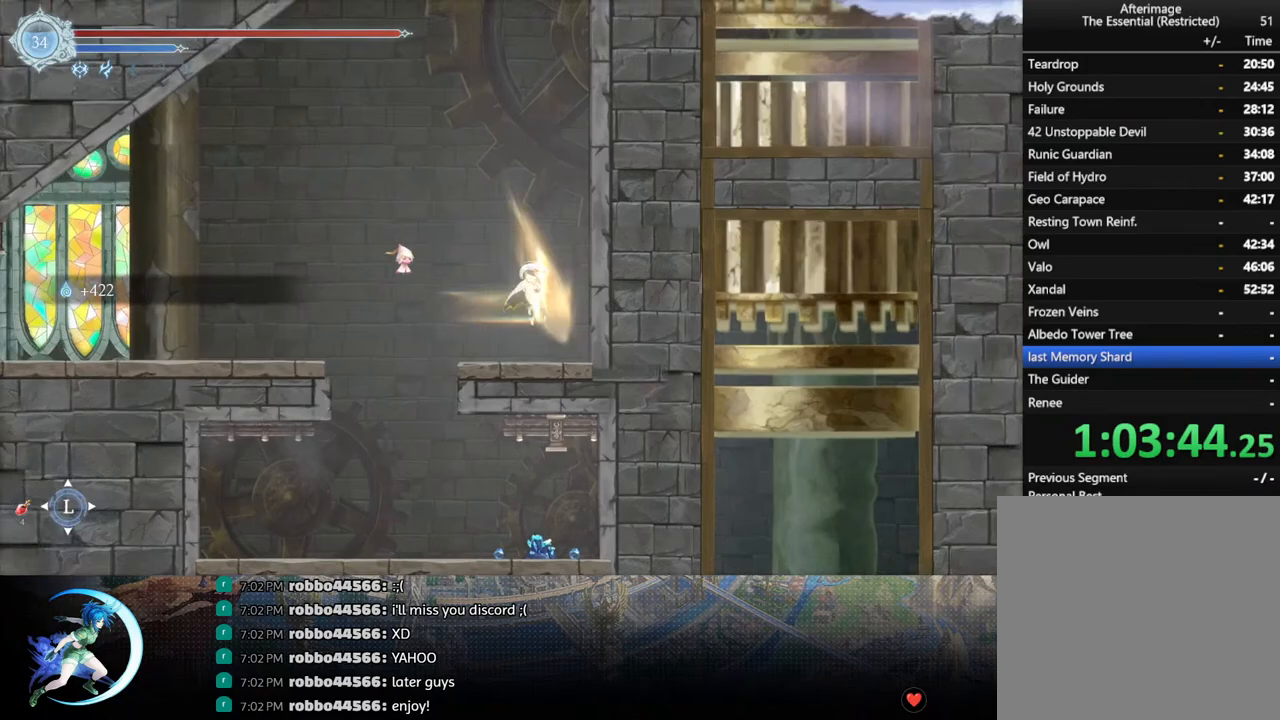
{"buttons": ["CROSS", "DPAD_RIGHT"], "left_stick": "center", "right_stick": "center", "events": [[50, "CROSS", "up"], [83, "DPAD_DOWN", "up"], [133, "CROSS", "down"], [300, "CROSS", "up"], [350, "CROSS", "down"]]}
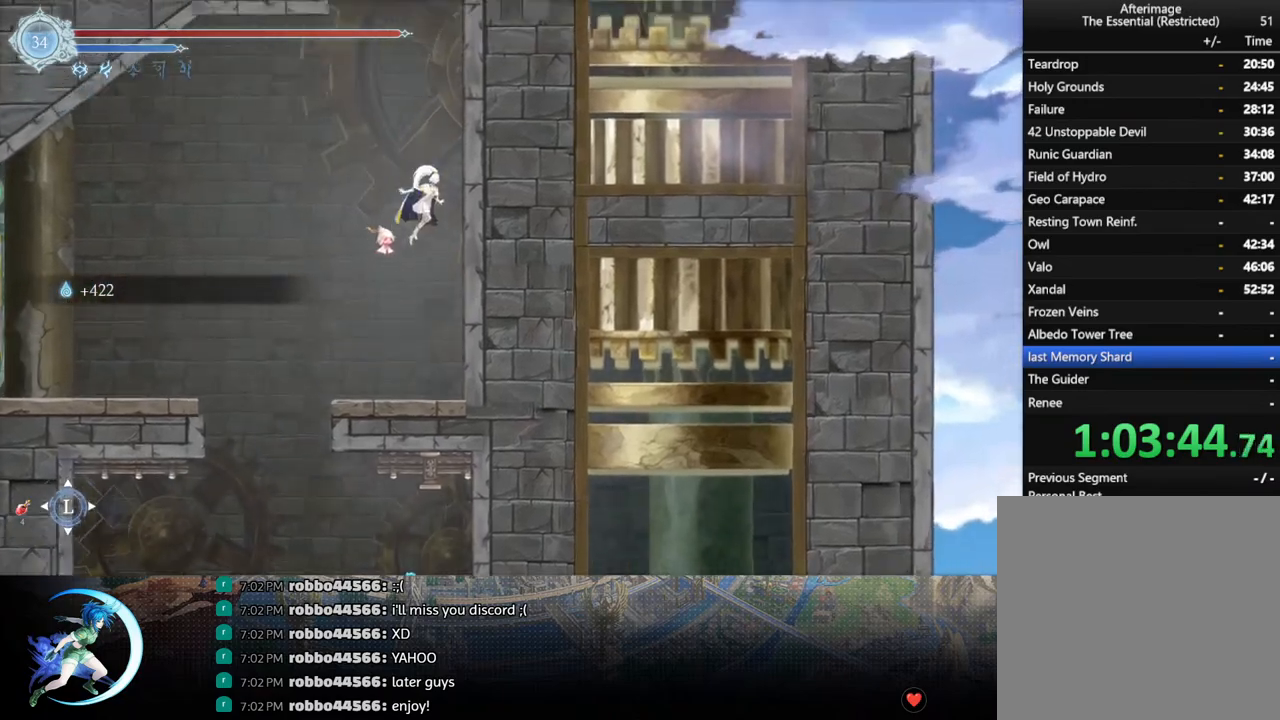
{"buttons": ["CROSS", "DPAD_RIGHT"], "left_stick": "center", "right_stick": "center", "events": [[17, "CROSS", "up"], [83, "CROSS", "down"], [267, "CROSS", "up"], [333, "CROSS", "down"]]}
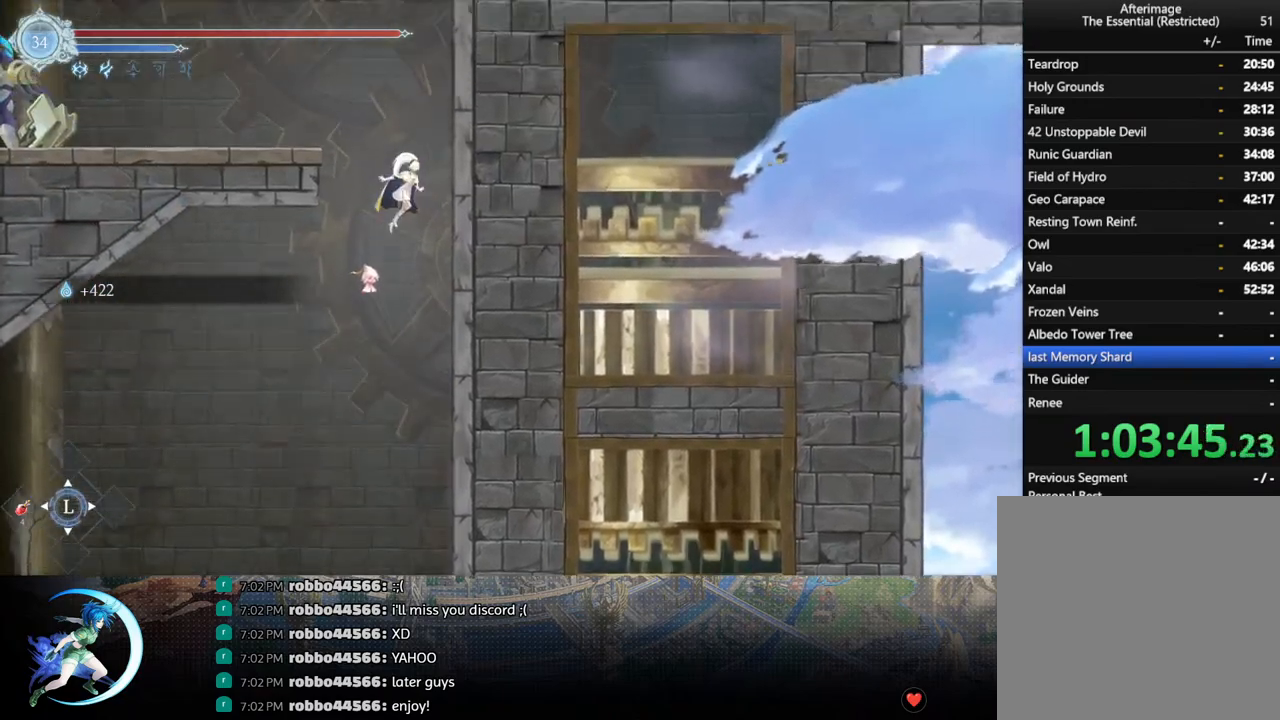
{"buttons": ["R1", "DPAD_LEFT"], "left_stick": "center", "right_stick": "center", "events": [[33, "CROSS", "up"], [100, "CROSS", "down"], [317, "DPAD_RIGHT", "up"], [350, "DPAD_LEFT", "down"], [367, "CROSS", "up"], [433, "R1", "down"]]}
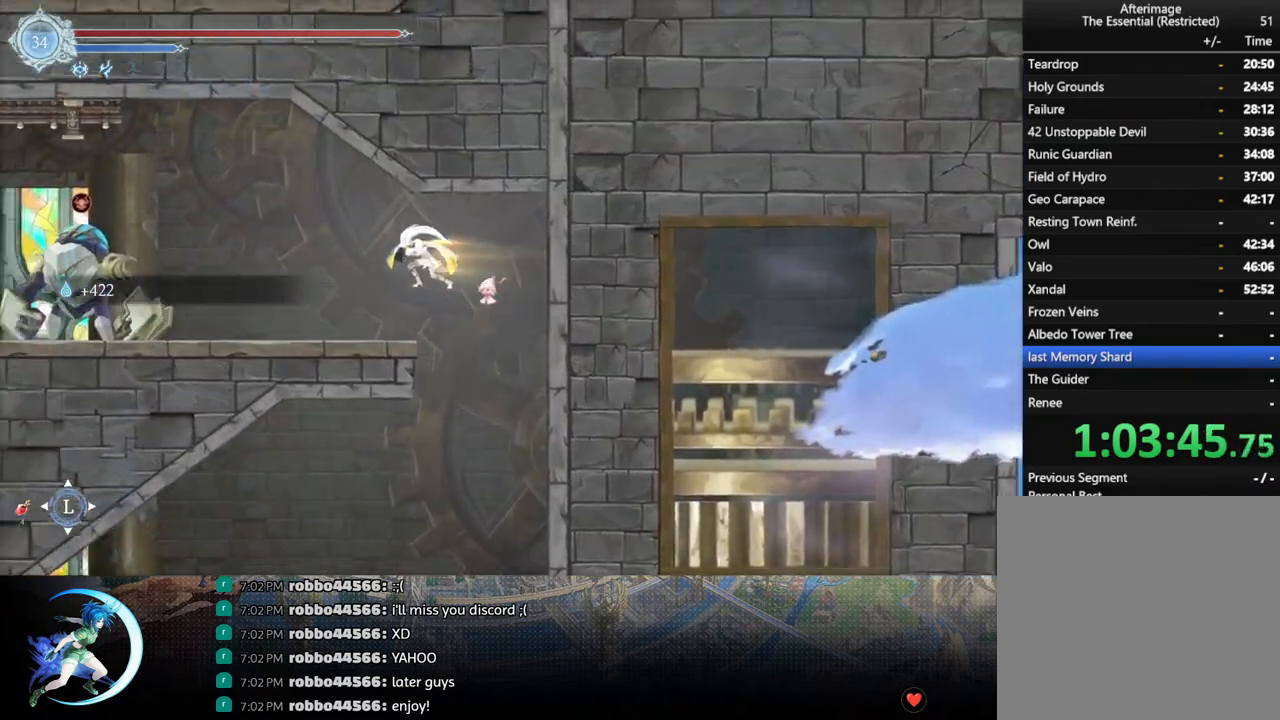
{"buttons": [], "left_stick": "center", "right_stick": "center", "events": [[50, "CROSS", "down"], [50, "DPAD_DOWN", "down"], [67, "R1", "up"], [200, "CROSS", "up"], [217, "DPAD_DOWN", "up"], [350, "CROSS", "down"], [433, "CROSS", "up"], [483, "DPAD_LEFT", "up"]]}
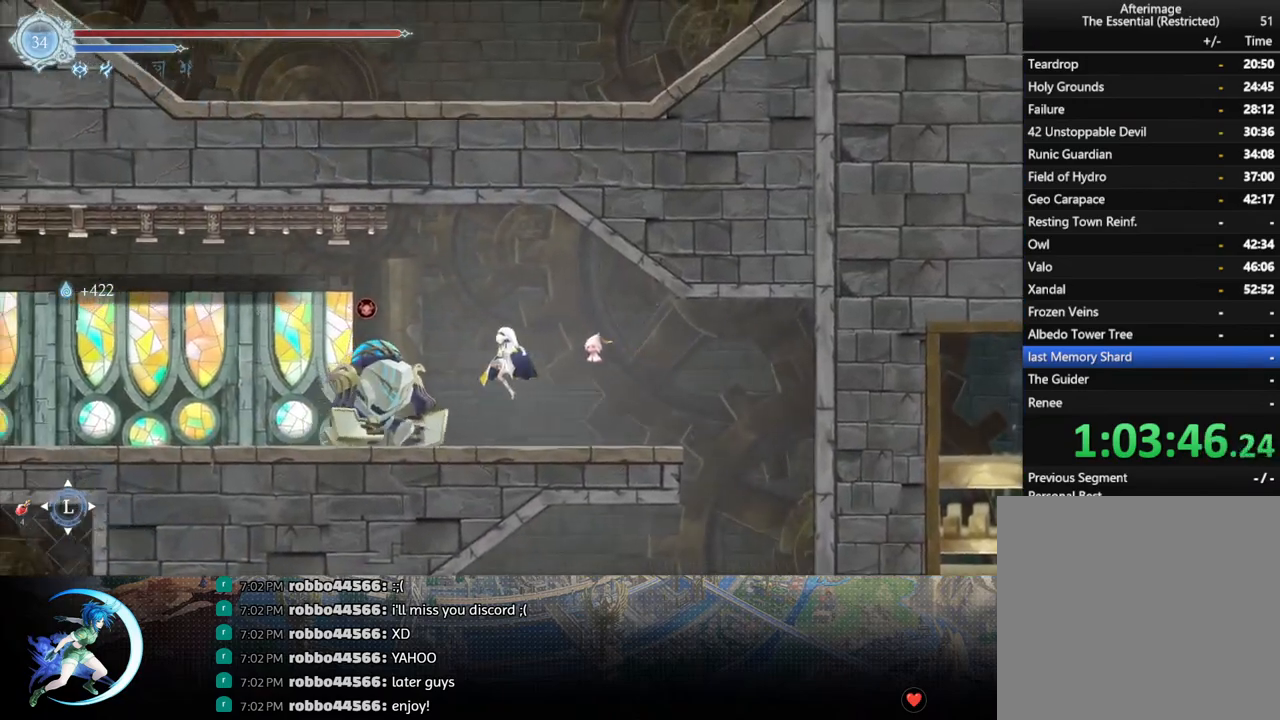
{"buttons": ["DPAD_RIGHT"], "left_stick": "center", "right_stick": "center", "events": [[17, "SQUARE", "down"], [83, "SQUARE", "up"], [233, "DPAD_DOWN", "down"], [283, "DPAD_LEFT", "down"], [317, "DPAD_DOWN", "up"], [367, "DPAD_LEFT", "up"], [383, "SQUARE", "down"], [483, "SQUARE", "up"], [500, "DPAD_RIGHT", "down"]]}
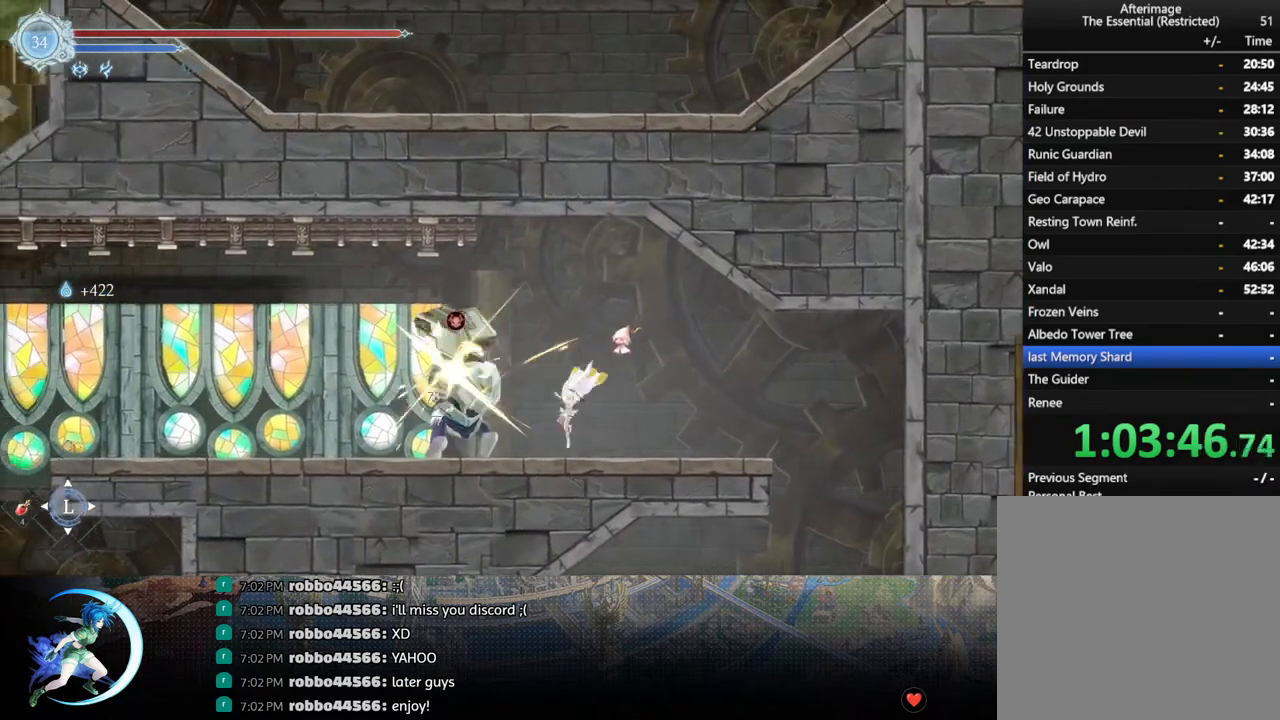
{"buttons": [], "left_stick": "center", "right_stick": "center", "events": [[233, "R1", "down"], [333, "R1", "up"], [467, "DPAD_RIGHT", "up"]]}
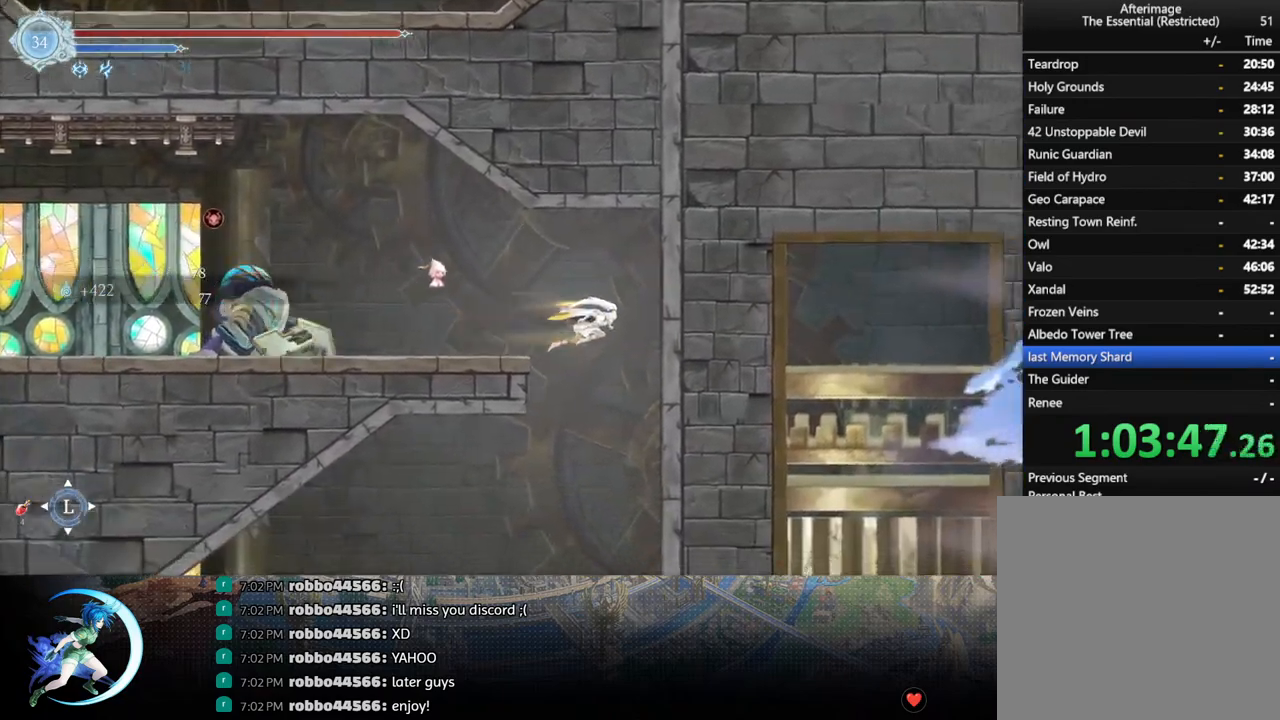
{"buttons": ["DPAD_LEFT"], "left_stick": "center", "right_stick": "center", "events": [[117, "DPAD_RIGHT", "down"], [200, "CROSS", "down"], [217, "DPAD_RIGHT", "up"], [367, "DPAD_LEFT", "down"], [450, "CROSS", "up"]]}
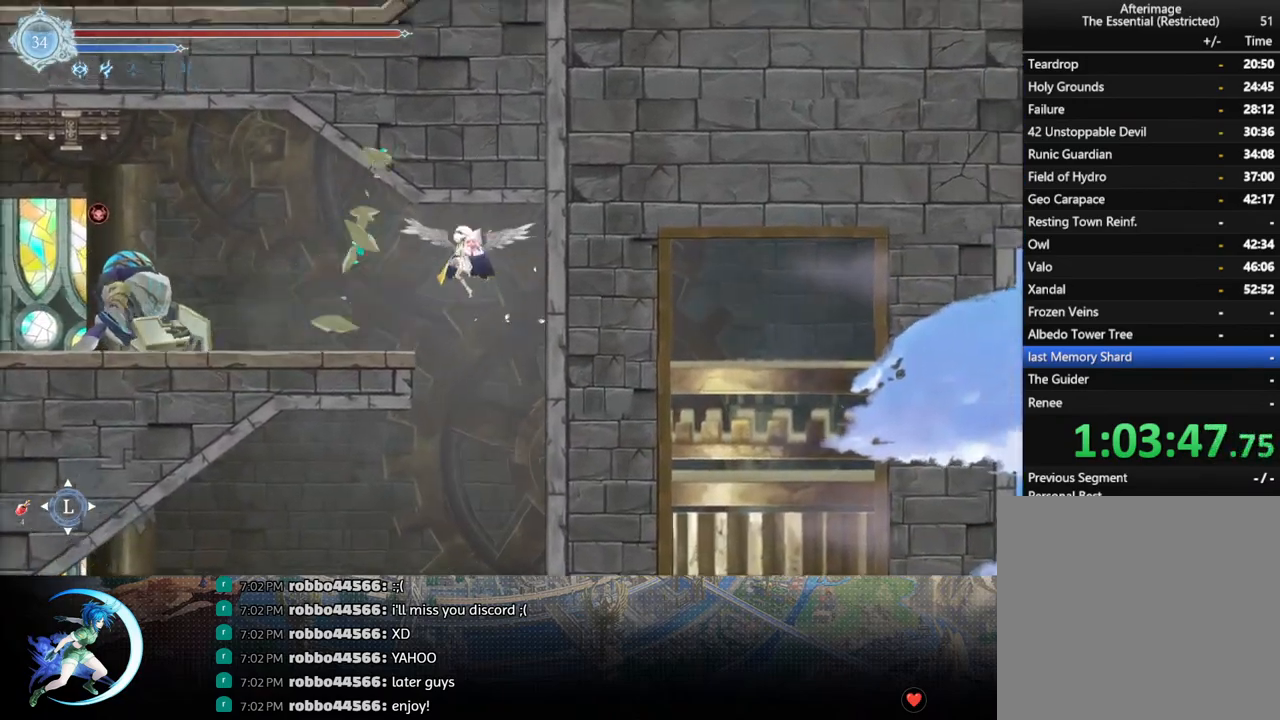
{"buttons": ["DPAD_LEFT"], "left_stick": "center", "right_stick": "center", "events": [[367, "SQUARE", "down"], [483, "SQUARE", "up"]]}
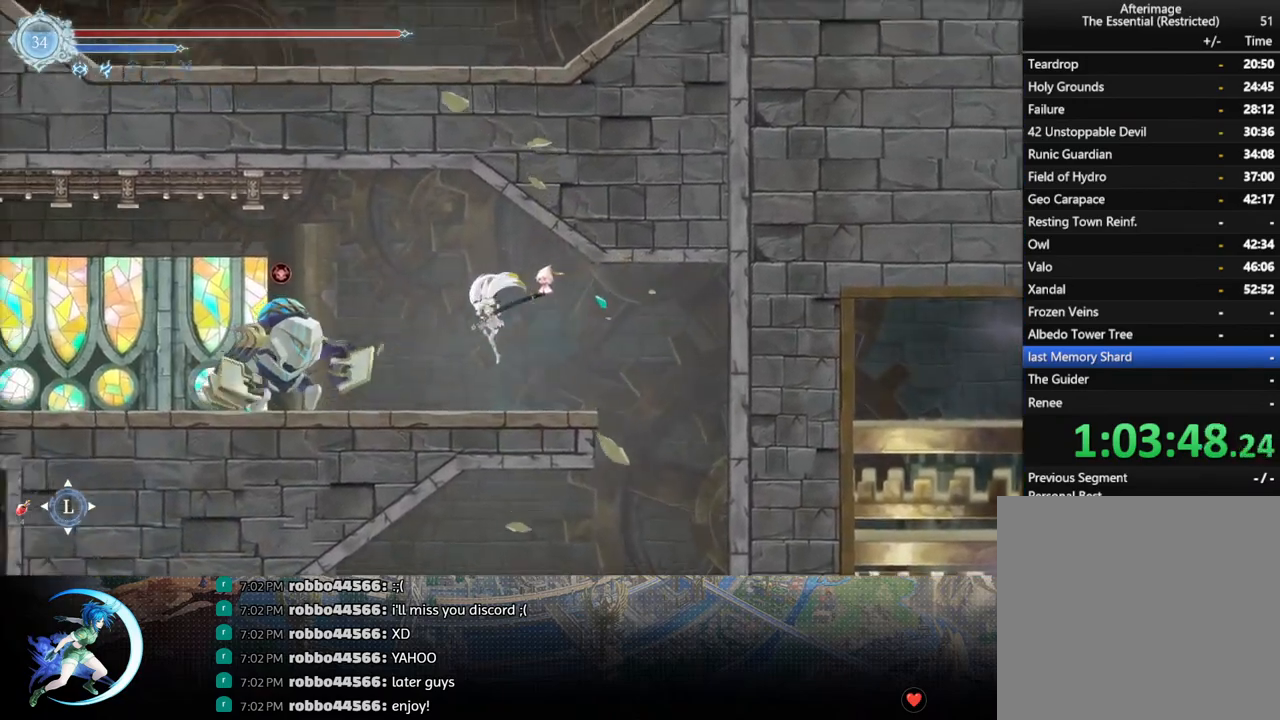
{"buttons": ["DPAD_LEFT"], "left_stick": "center", "right_stick": "center", "events": [[183, "DPAD_LEFT", "up"], [417, "DPAD_DOWN", "down"], [450, "DPAD_LEFT", "down"], [467, "DPAD_DOWN", "up"]]}
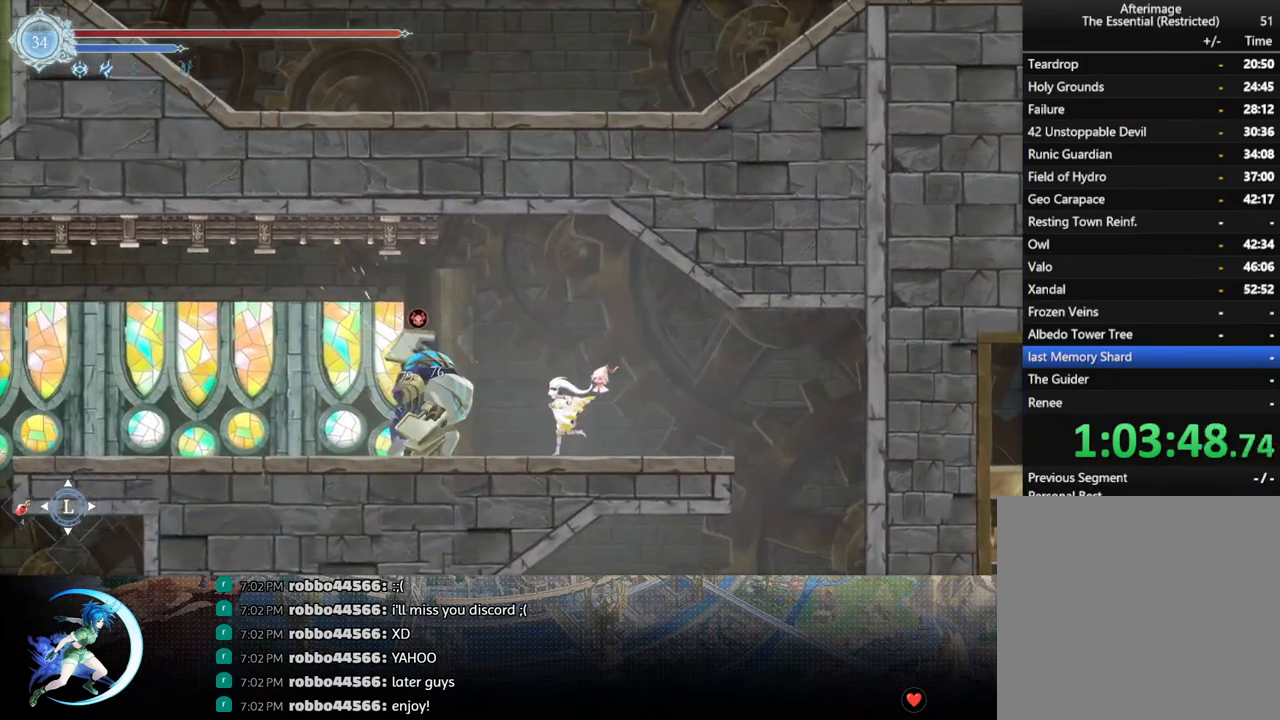
{"buttons": ["R1", "DPAD_RIGHT"], "left_stick": "center", "right_stick": "center", "events": [[17, "DPAD_LEFT", "up"], [17, "SQUARE", "down"], [117, "SQUARE", "up"], [150, "DPAD_RIGHT", "down"], [333, "R1", "down"]]}
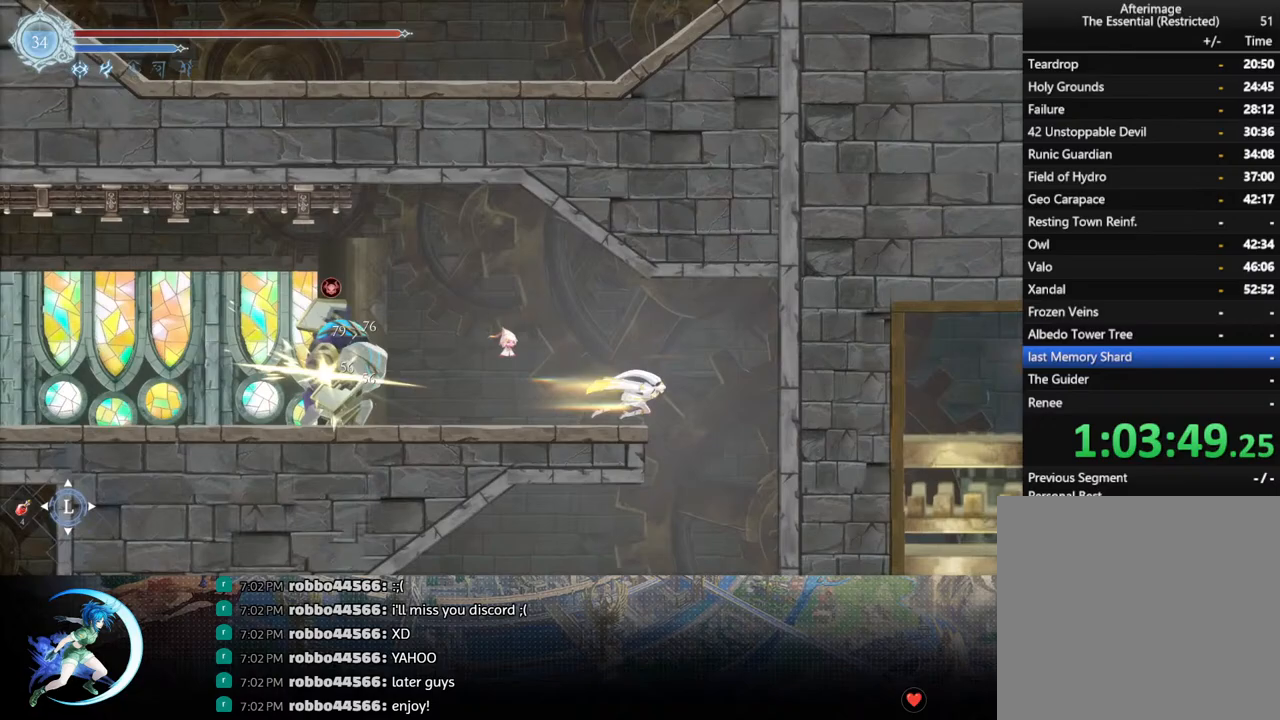
{"buttons": ["SQUARE"], "left_stick": "center", "right_stick": "center", "events": [[17, "R1", "up"], [50, "DPAD_RIGHT", "up"], [100, "DPAD_LEFT", "down"], [217, "DPAD_LEFT", "up"], [250, "CROSS", "down"], [333, "DPAD_LEFT", "down"], [400, "DPAD_LEFT", "up"], [417, "CROSS", "up"], [483, "SQUARE", "down"]]}
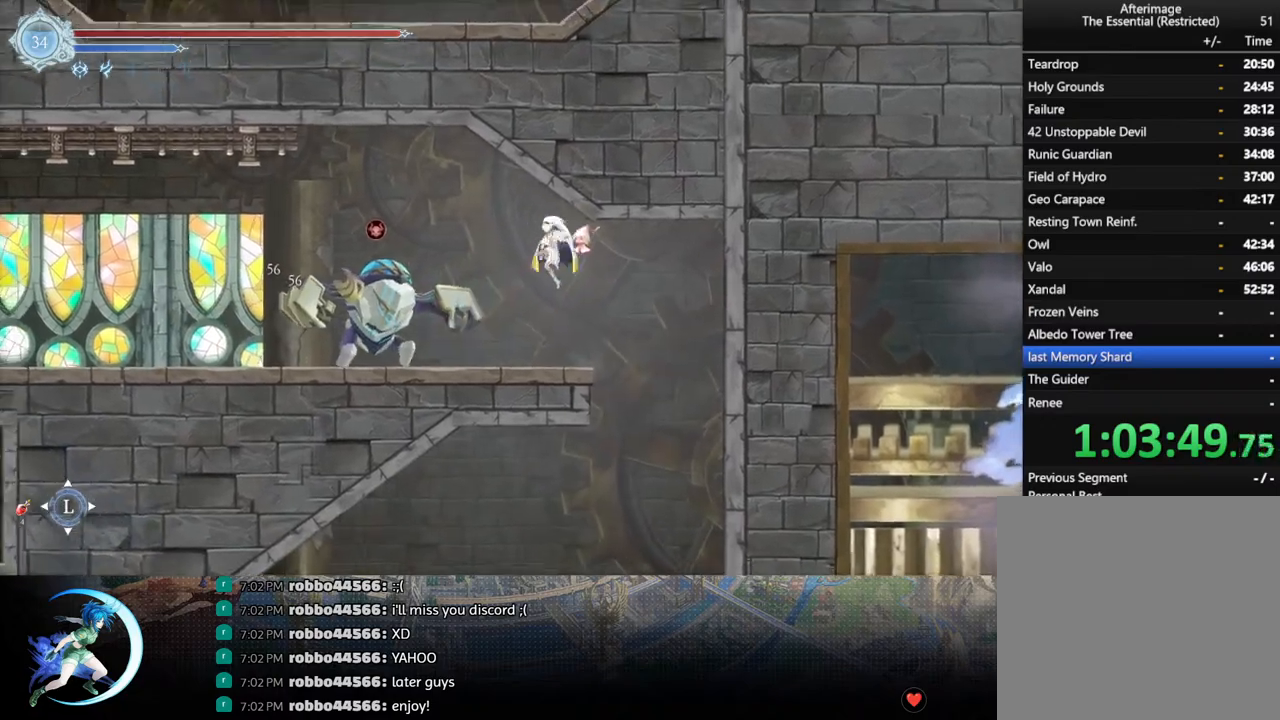
{"buttons": [], "left_stick": "center", "right_stick": "center", "events": [[83, "DPAD_LEFT", "down"], [83, "SQUARE", "up"], [167, "DPAD_LEFT", "up"], [250, "DPAD_RIGHT", "down"], [333, "DPAD_RIGHT", "up"]]}
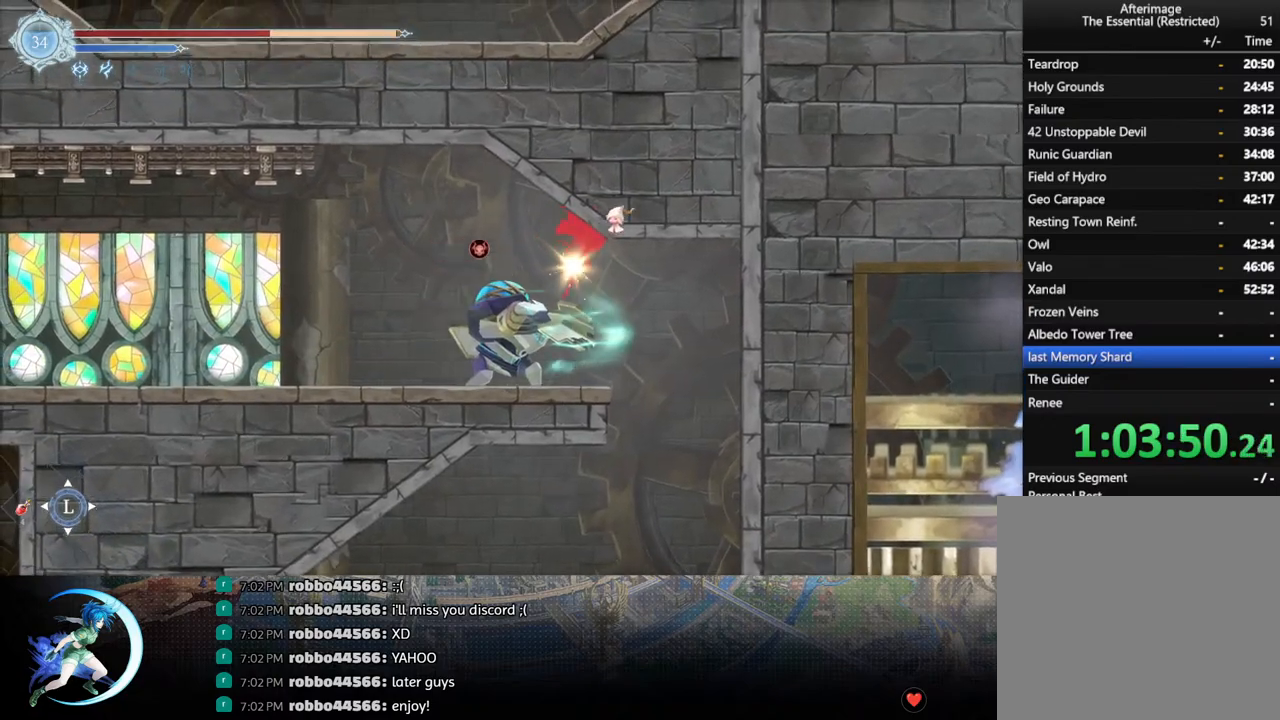
{"buttons": ["DPAD_LEFT"], "left_stick": "center", "right_stick": "center", "events": [[33, "DPAD_LEFT", "down"], [150, "SQUARE", "down"], [233, "SQUARE", "up"], [283, "SQUARE", "down"], [400, "SQUARE", "up"]]}